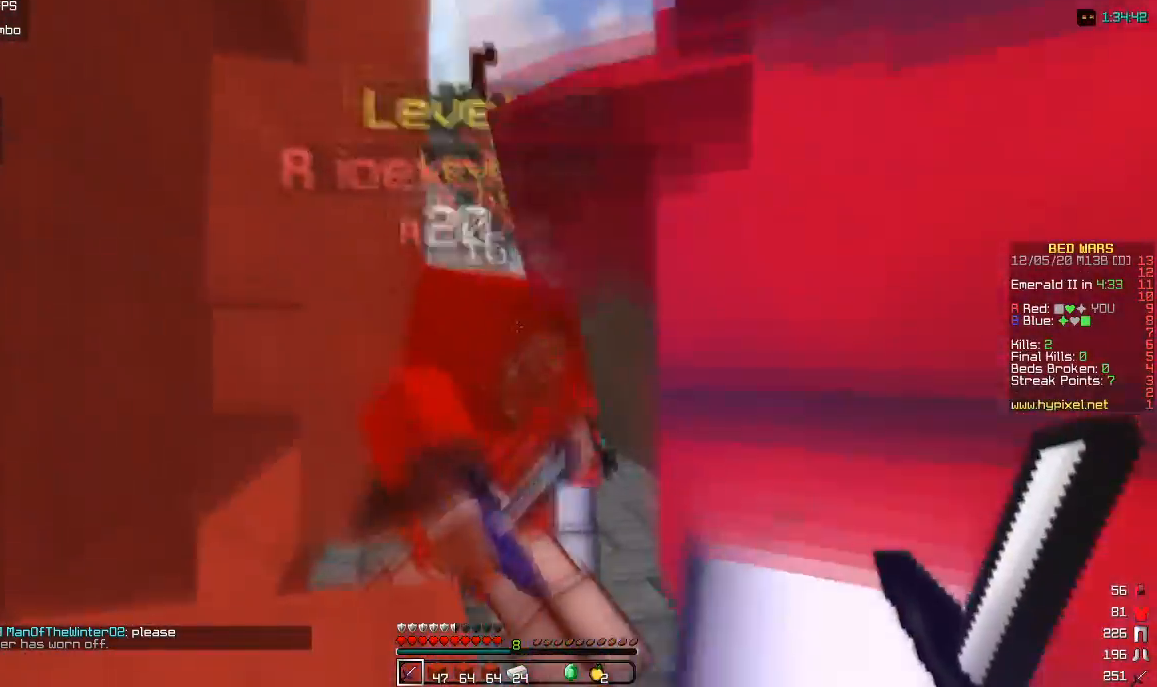
Gameplay with keyboard and mouse; each line is a JSON object with the keys and mouse buttons held at the frame after it. "events" lists presses ("down") and releases ("up") of "a", "d", "s", "w", "mouse_left" and "mouse_right" between this image and that frame as [ms after this image, input, new state], when the widget could be followed in between. "mouse_left", "mouse_right" = the "left", "right" buttons of the "mouse" list. No other keys are recorded. Fast repeated clicks can show as one long hold. Mouse movement is not recorded.
{"keys": ["d", "w"], "mouse": [], "events": [[100, "w", "up"], [133, "d", "down"], [267, "a", "down"], [283, "d", "up"], [400, "w", "down"], [417, "a", "up"], [433, "d", "down"]]}
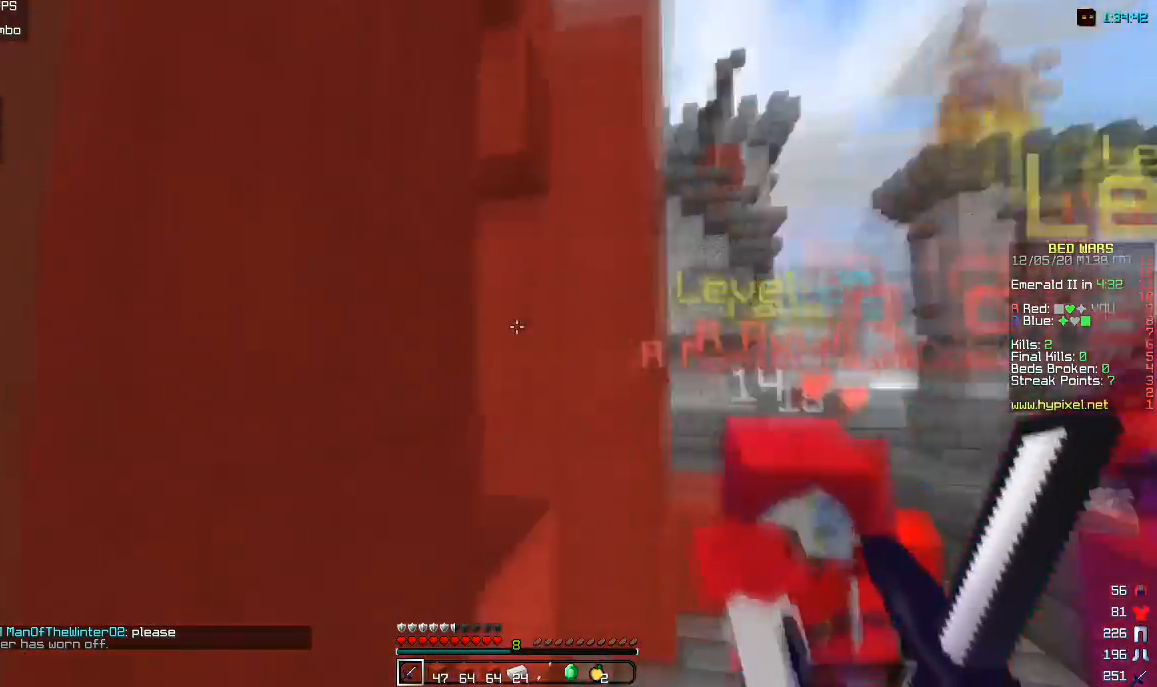
{"keys": ["d", "w"], "mouse": [], "events": []}
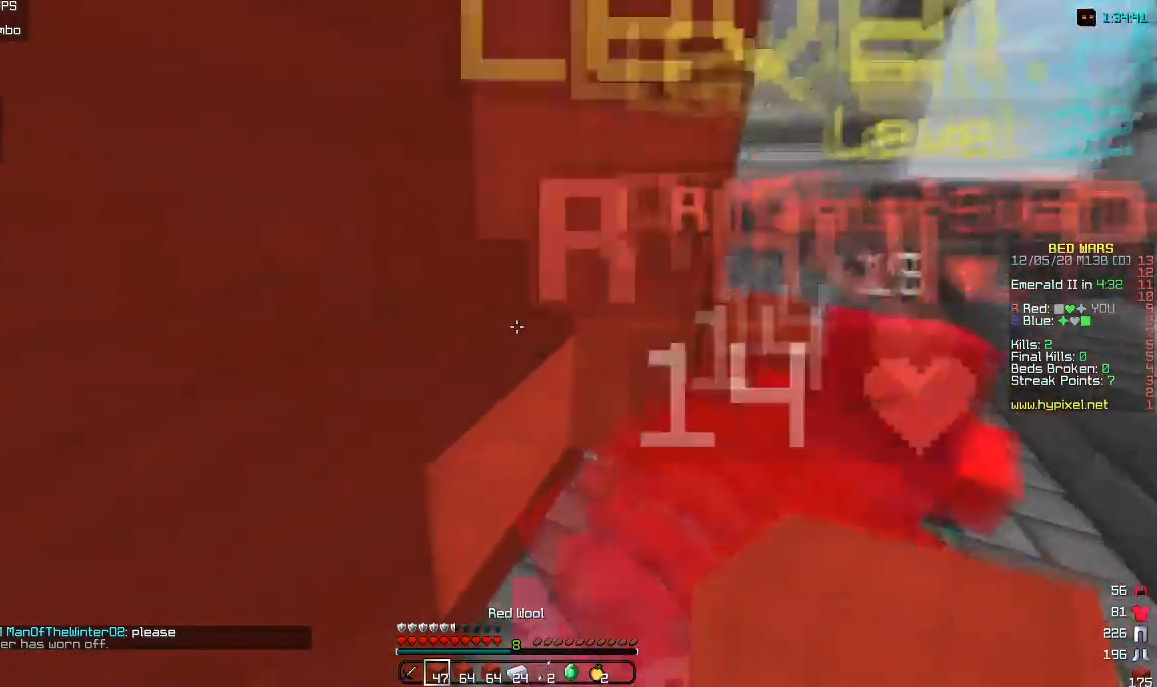
{"keys": ["a"], "mouse": [], "events": [[183, "w", "up"], [233, "d", "up"], [283, "a", "down"]]}
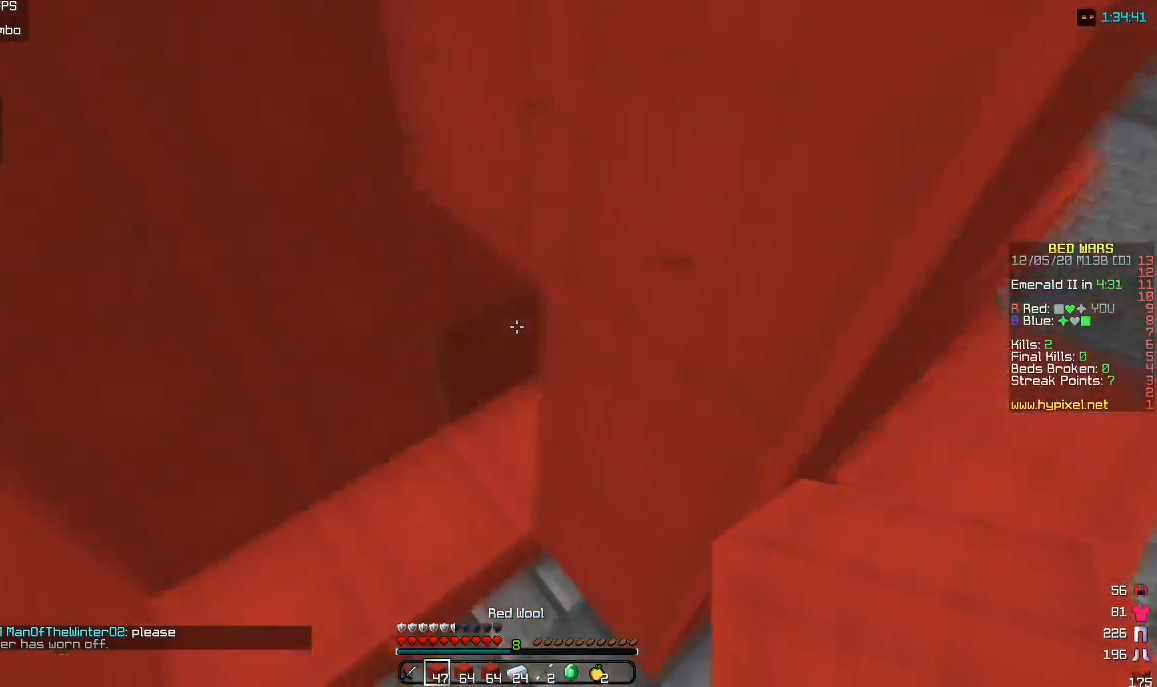
{"keys": ["a"], "mouse": [], "events": [[33, "s", "down"], [317, "s", "up"]]}
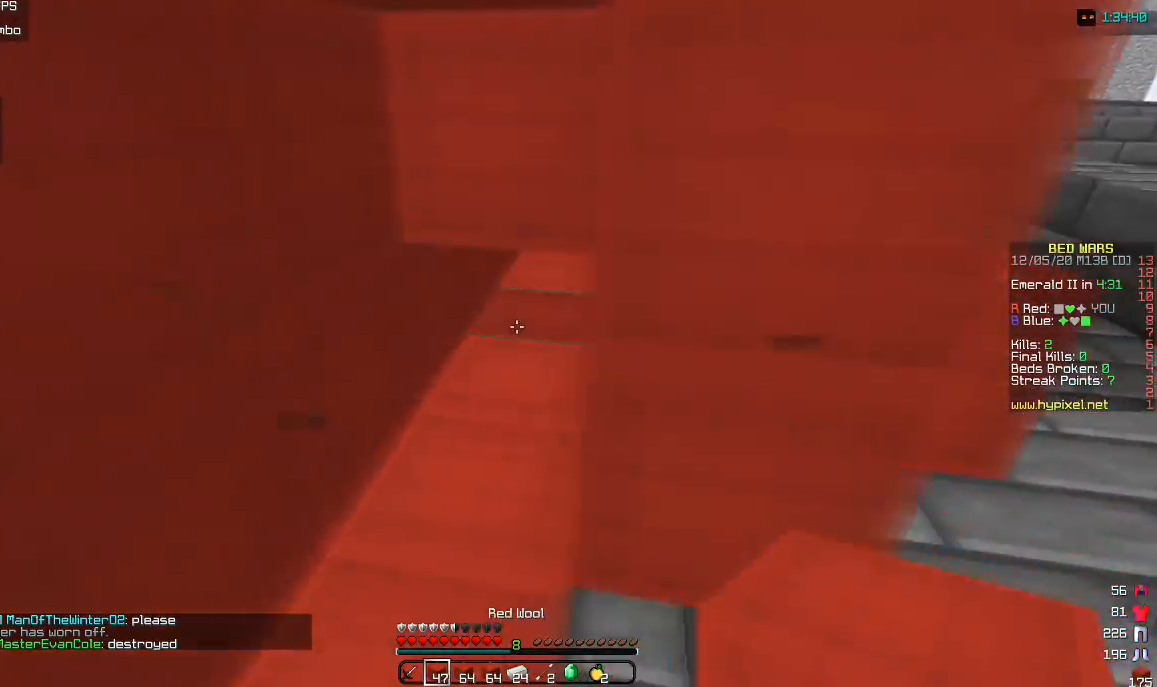
{"keys": ["d", "s"], "mouse": ["right"], "events": [[17, "w", "down"], [217, "a", "up"], [233, "d", "down"], [267, "w", "up"], [317, "mouse_right", "down"], [367, "s", "down"]]}
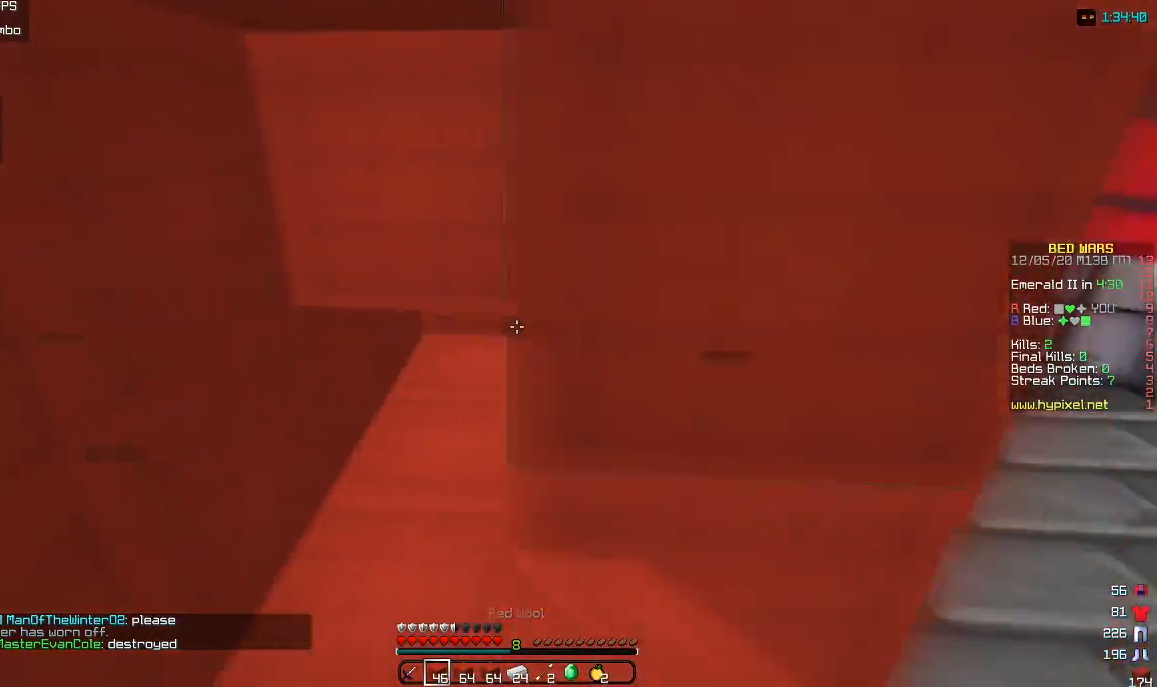
{"keys": ["d"], "mouse": ["right"], "events": [[67, "a", "down"], [83, "d", "up"], [233, "d", "down"], [267, "a", "up"], [333, "a", "down"], [383, "d", "up"], [450, "s", "up"], [500, "a", "up"], [500, "d", "down"]]}
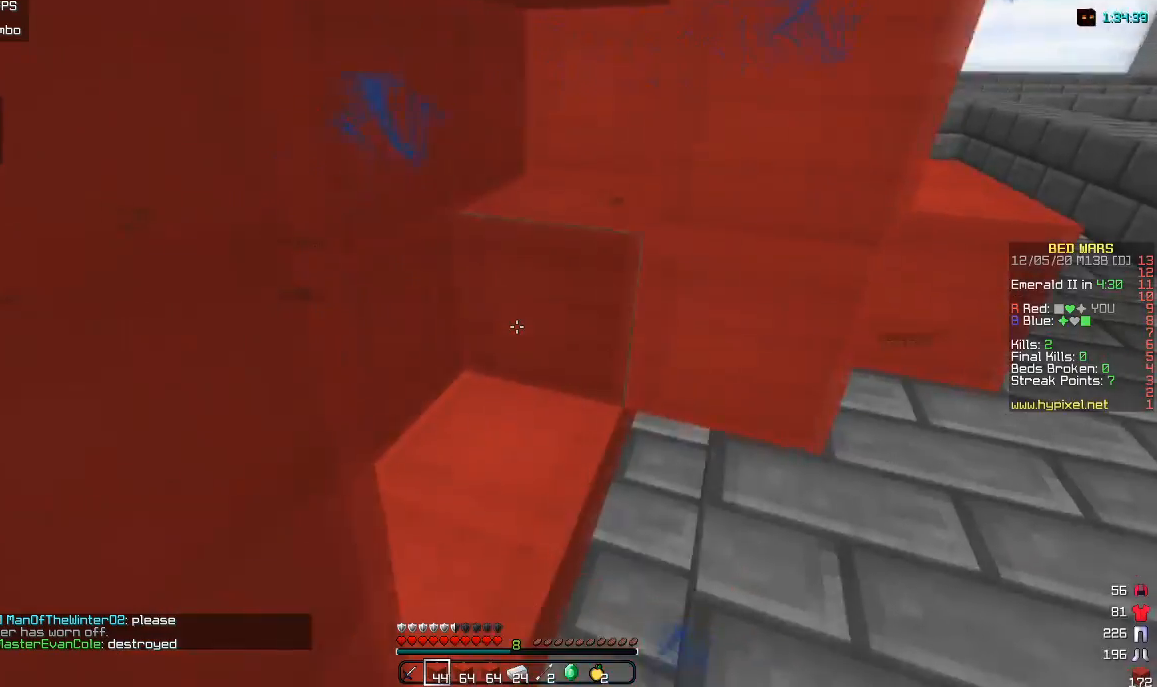
{"keys": ["a", "d"], "mouse": [], "events": [[167, "s", "down"], [217, "a", "down"], [283, "d", "up"], [350, "a", "up"], [350, "s", "up"], [383, "d", "down"], [433, "mouse_right", "up"], [483, "a", "down"]]}
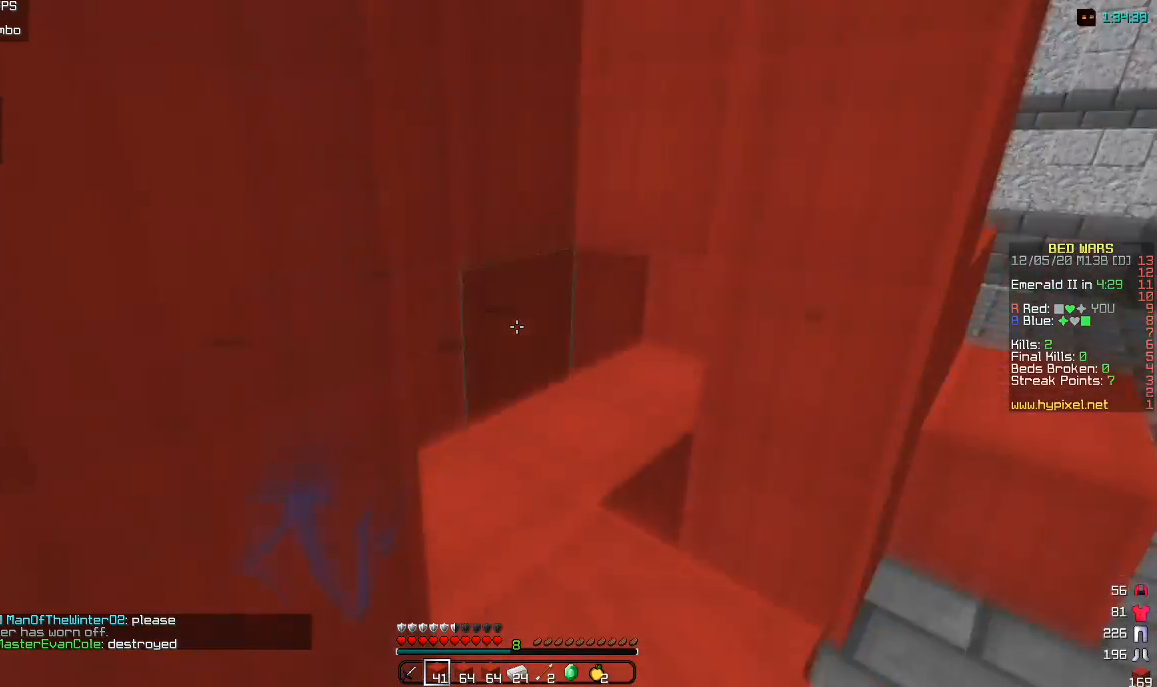
{"keys": ["a", "s"], "mouse": ["right"], "events": [[17, "mouse_right", "down"], [33, "d", "up"], [133, "mouse_right", "up"], [167, "d", "down"], [167, "mouse_right", "down"], [183, "a", "up"], [267, "a", "down"], [333, "d", "up"], [500, "s", "down"]]}
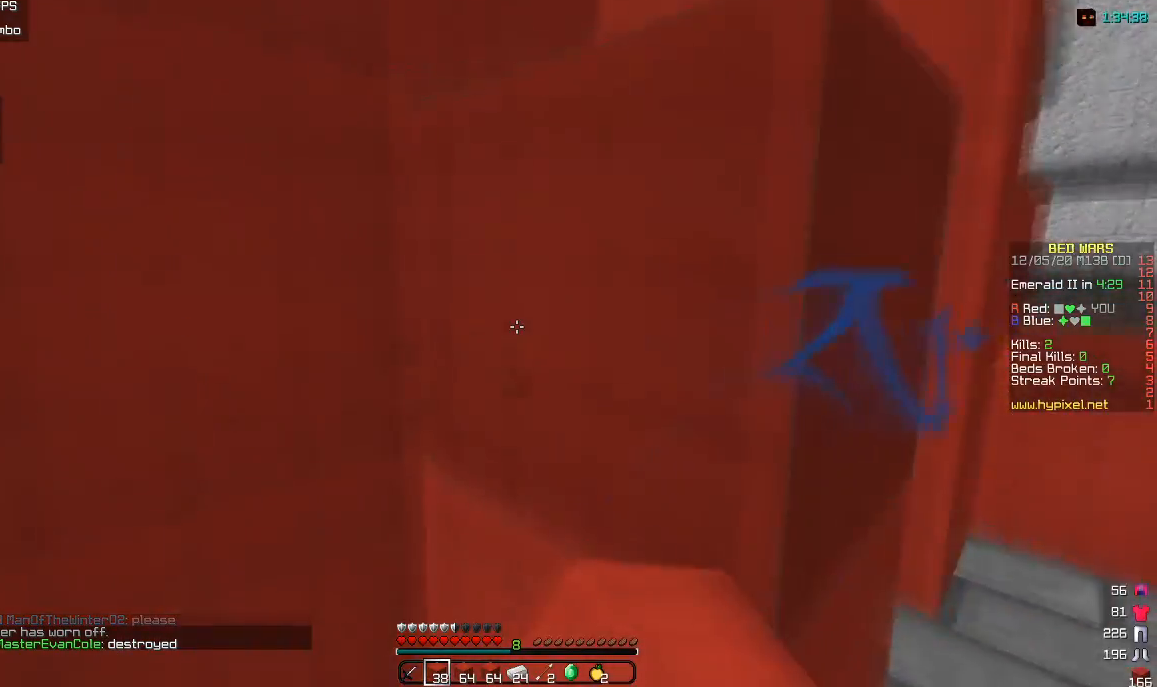
{"keys": ["s"], "mouse": ["right"], "events": [[100, "a", "up"], [117, "d", "down"], [217, "a", "down"], [317, "d", "up"], [400, "a", "up"]]}
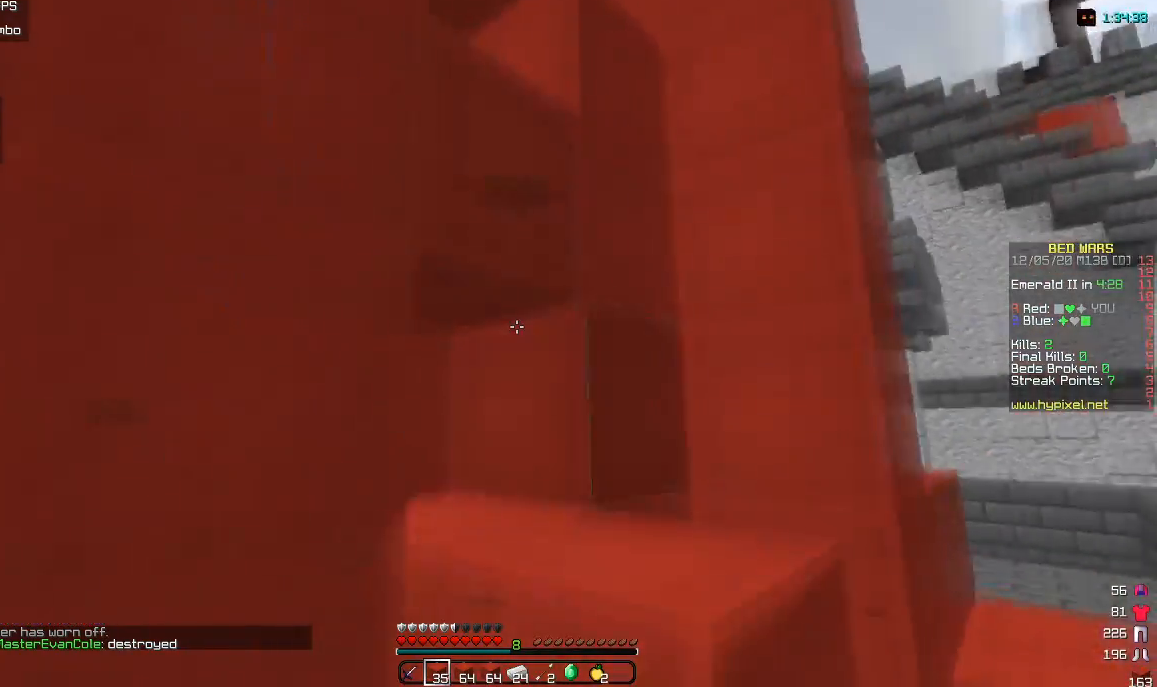
{"keys": ["a"], "mouse": [], "events": [[17, "a", "down"], [17, "mouse_right", "up"], [100, "mouse_right", "down"], [200, "a", "up"], [250, "s", "up"], [267, "d", "down"], [350, "d", "up"], [350, "w", "down"], [417, "a", "down"], [483, "mouse_right", "up"], [483, "w", "up"]]}
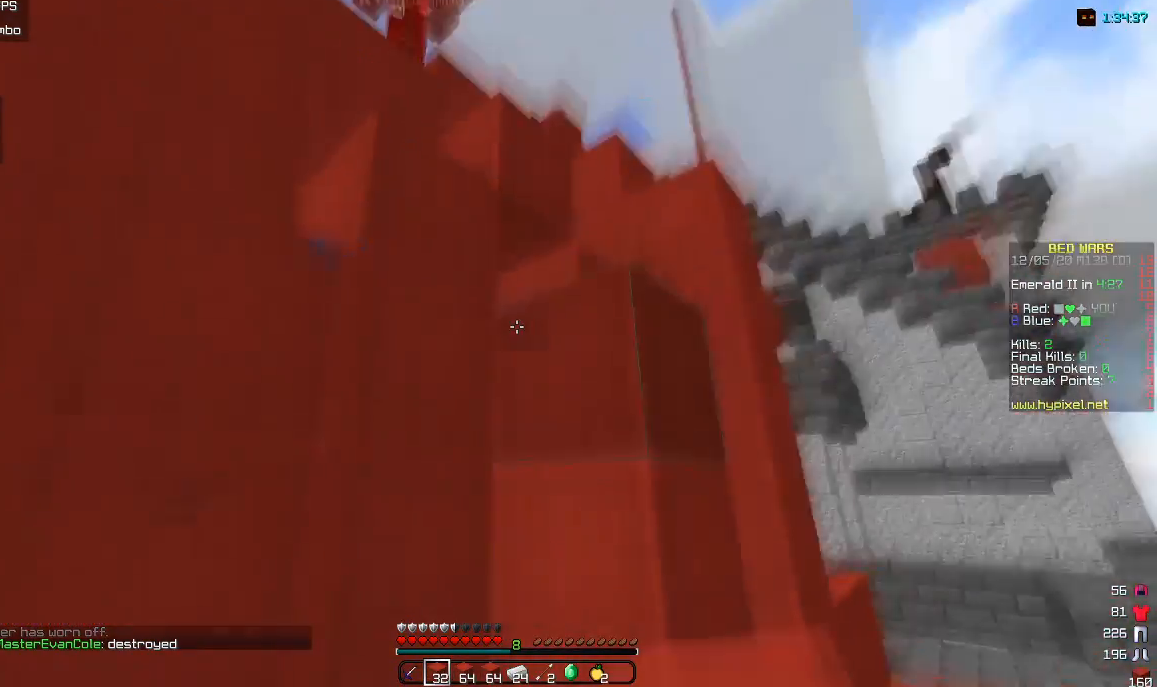
{"keys": ["a", "w"], "mouse": [], "events": [[33, "mouse_right", "down"], [150, "a", "up"], [200, "w", "down"], [250, "mouse_right", "up"], [367, "a", "down"]]}
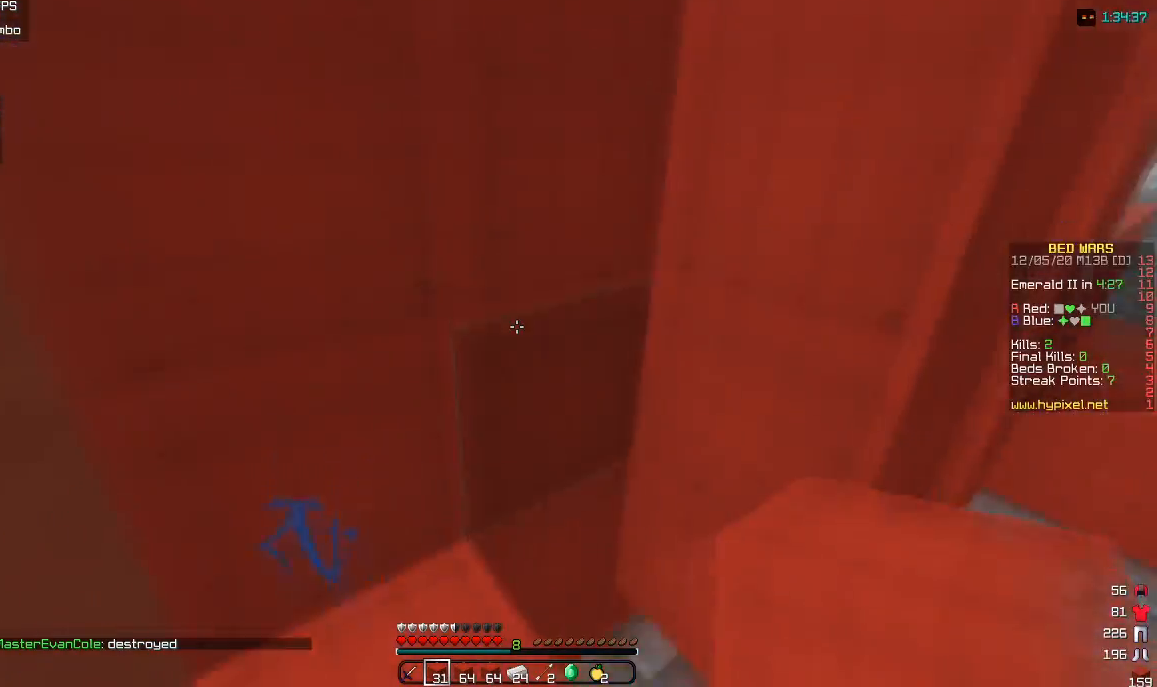
{"keys": ["a"], "mouse": [], "events": [[17, "w", "up"], [67, "mouse_right", "down"], [200, "a", "up"], [250, "d", "down"], [300, "a", "down"], [300, "s", "down"], [367, "d", "up"], [467, "mouse_right", "up"], [483, "s", "up"]]}
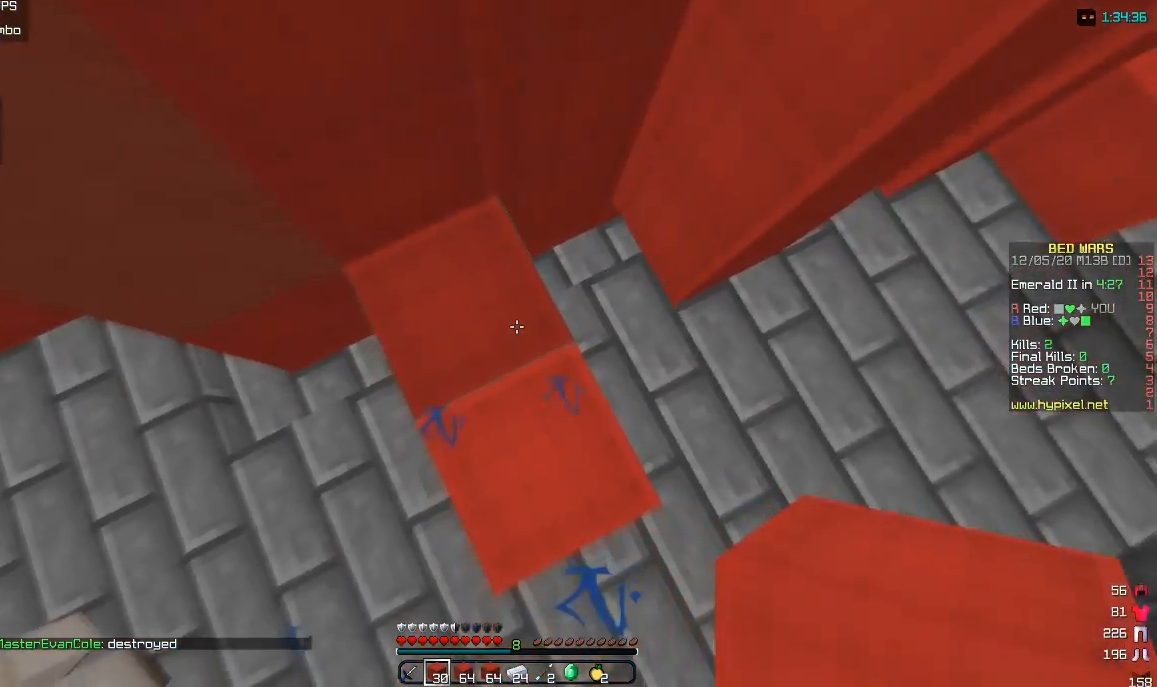
{"keys": ["a", "w"], "mouse": ["right"], "events": [[33, "a", "up"], [50, "mouse_right", "down"], [117, "a", "down"], [183, "w", "down"], [267, "a", "up"], [383, "d", "down"], [450, "a", "down"], [483, "d", "up"]]}
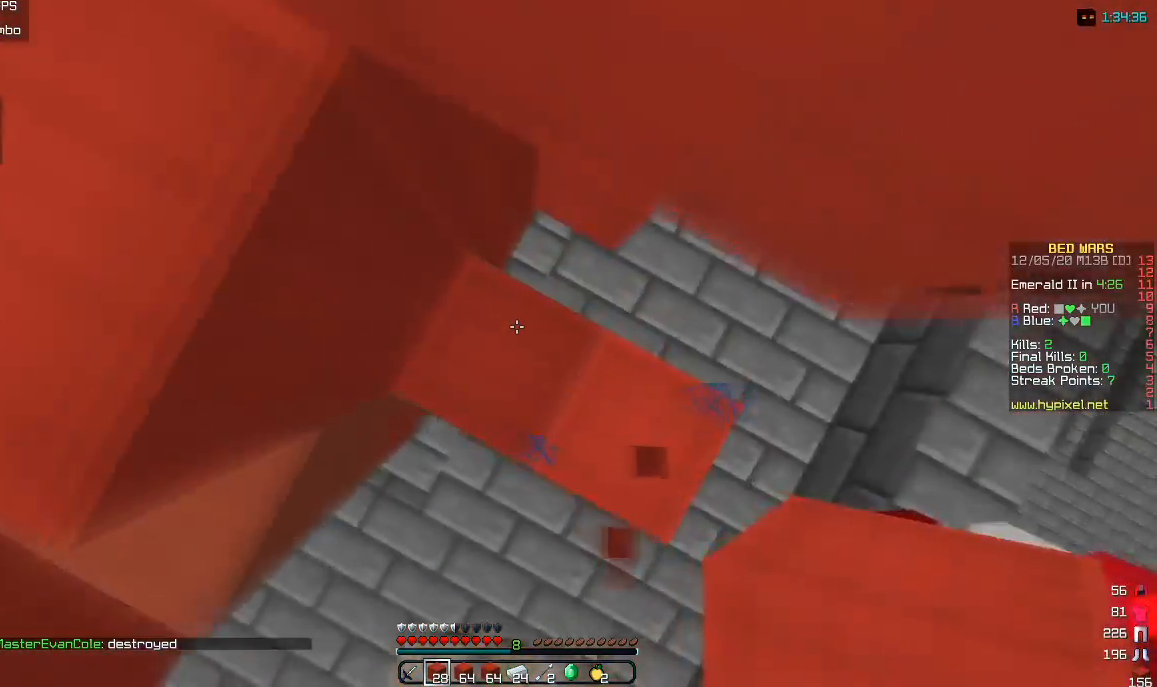
{"keys": ["a"], "mouse": ["right"], "events": [[17, "w", "up"], [117, "d", "down"], [133, "a", "up"], [217, "mouse_right", "up"], [283, "mouse_right", "down"], [350, "a", "down"], [367, "d", "up"]]}
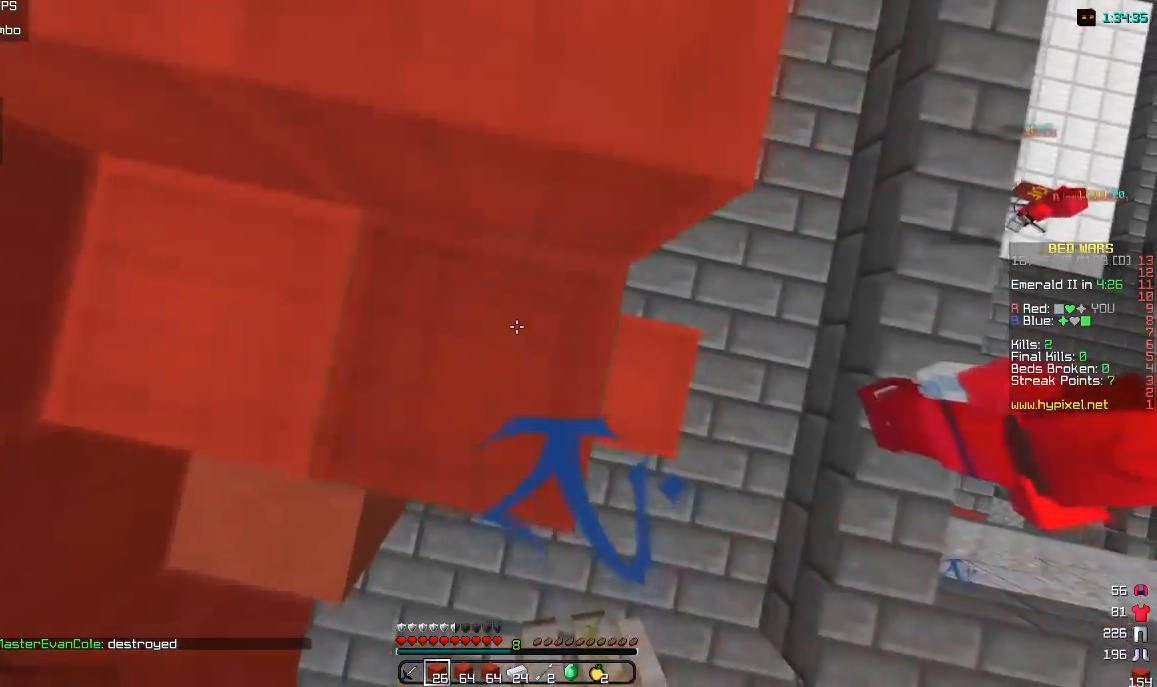
{"keys": ["d", "w"], "mouse": [], "events": [[67, "w", "down"], [117, "a", "up"], [200, "d", "down"], [283, "mouse_right", "up"]]}
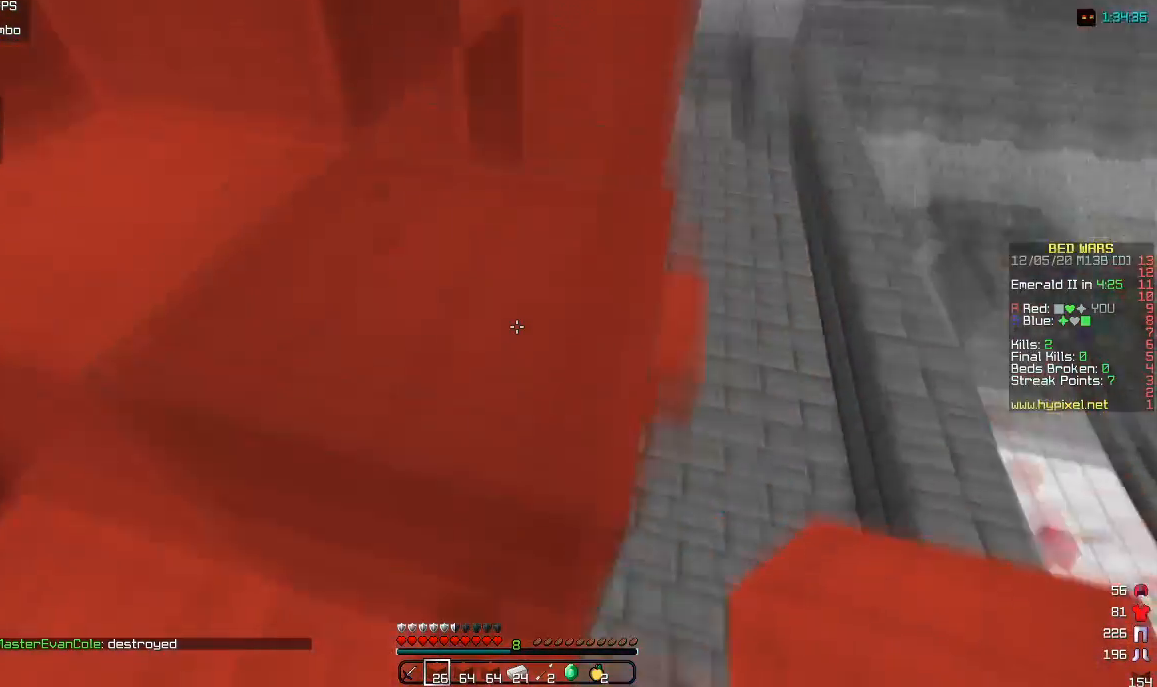
{"keys": ["d", "w"], "mouse": [], "events": [[17, "d", "up"], [400, "d", "down"]]}
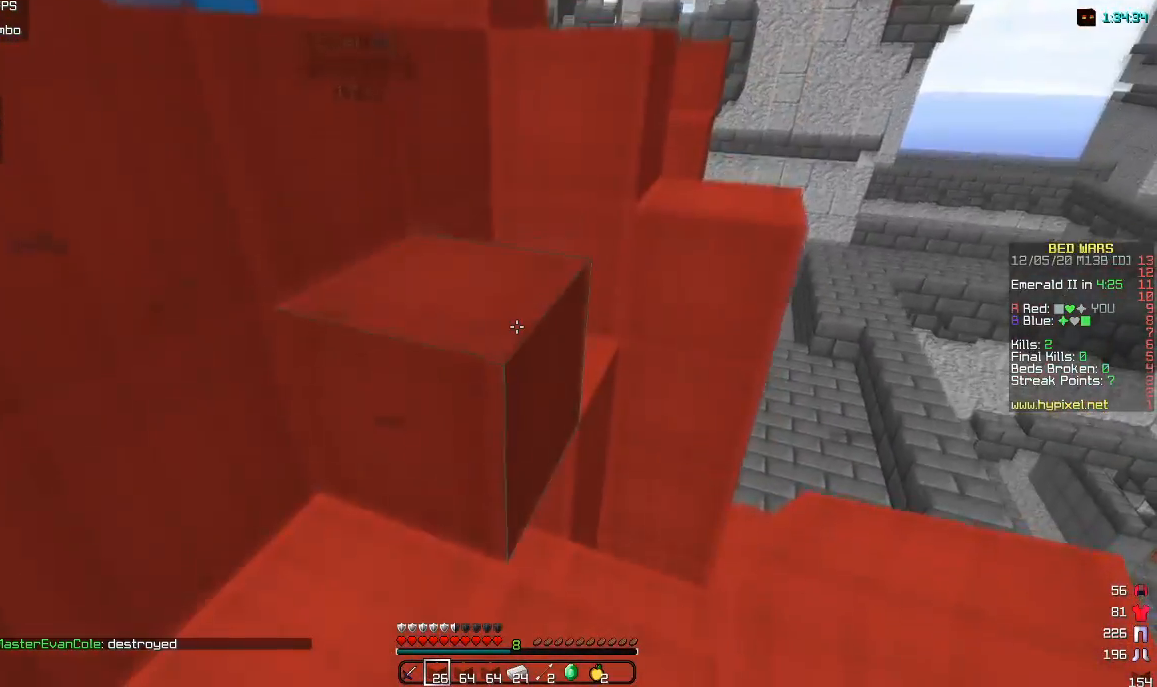
{"keys": ["d", "w"], "mouse": [], "events": []}
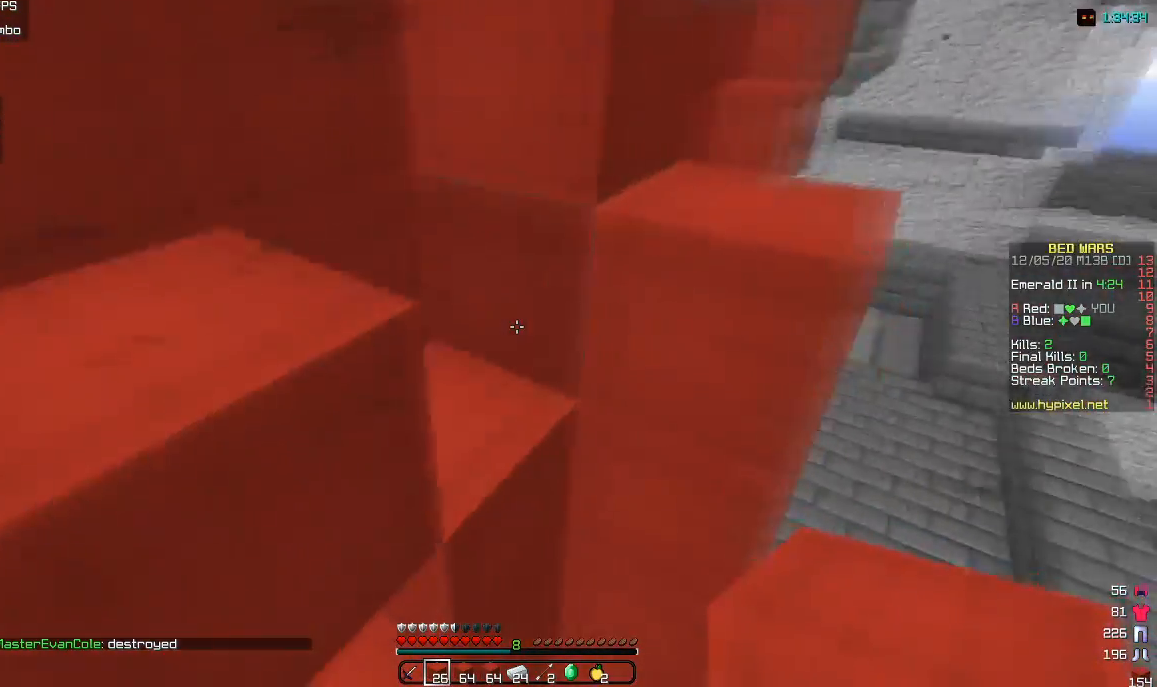
{"keys": ["w"], "mouse": ["right"], "events": [[50, "d", "up"], [50, "w", "up"], [117, "mouse_right", "down"], [300, "a", "down"], [317, "mouse_right", "up"], [417, "mouse_right", "down"], [450, "w", "down"], [467, "a", "up"]]}
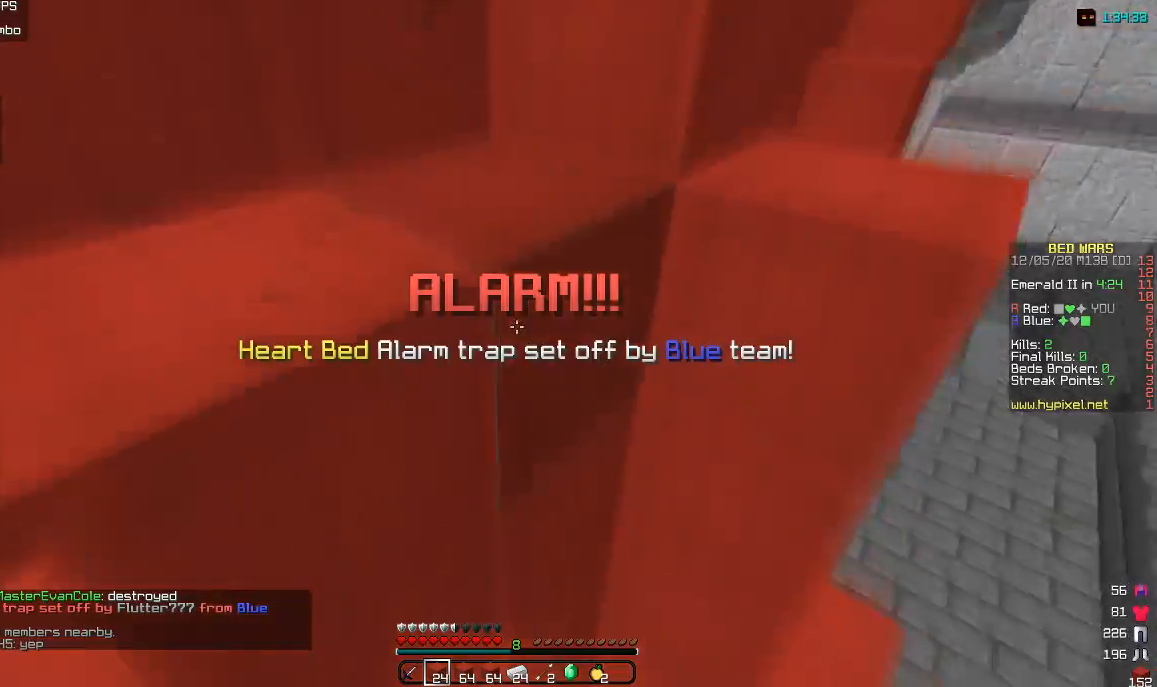
{"keys": ["a", "w"], "mouse": ["right"], "events": [[83, "mouse_right", "up"], [133, "mouse_right", "down"], [217, "a", "down"], [267, "mouse_right", "up"], [350, "mouse_right", "down"]]}
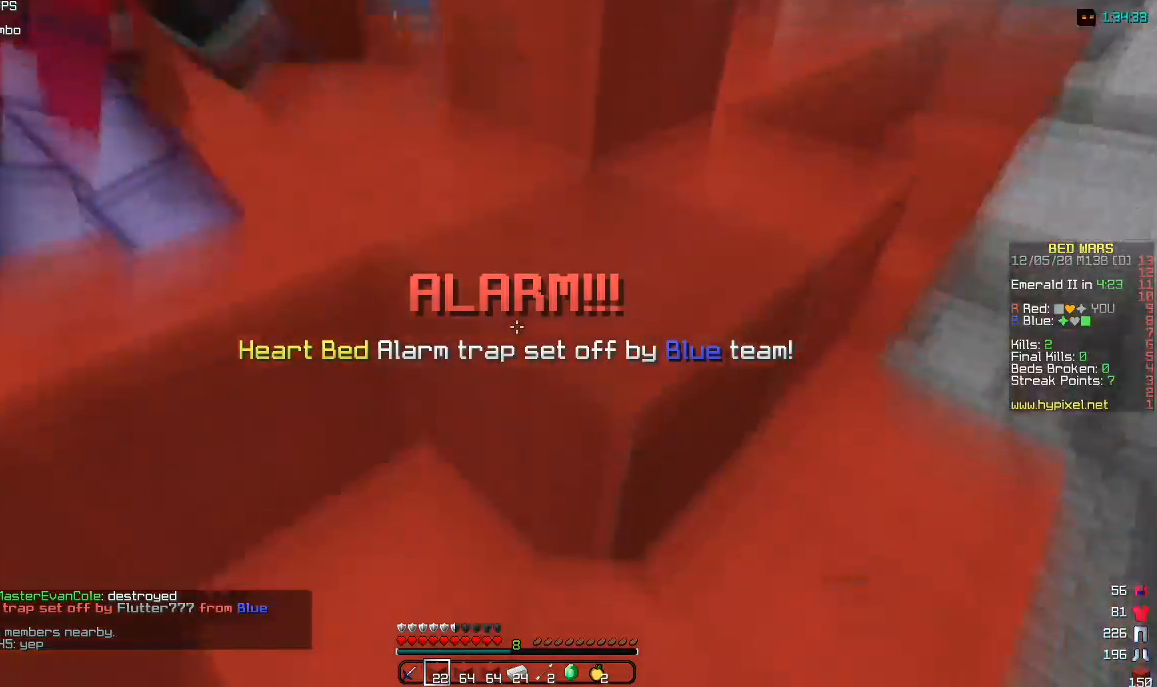
{"keys": ["w"], "mouse": ["right"], "events": [[250, "mouse_right", "up"], [300, "mouse_right", "down"], [317, "a", "up"]]}
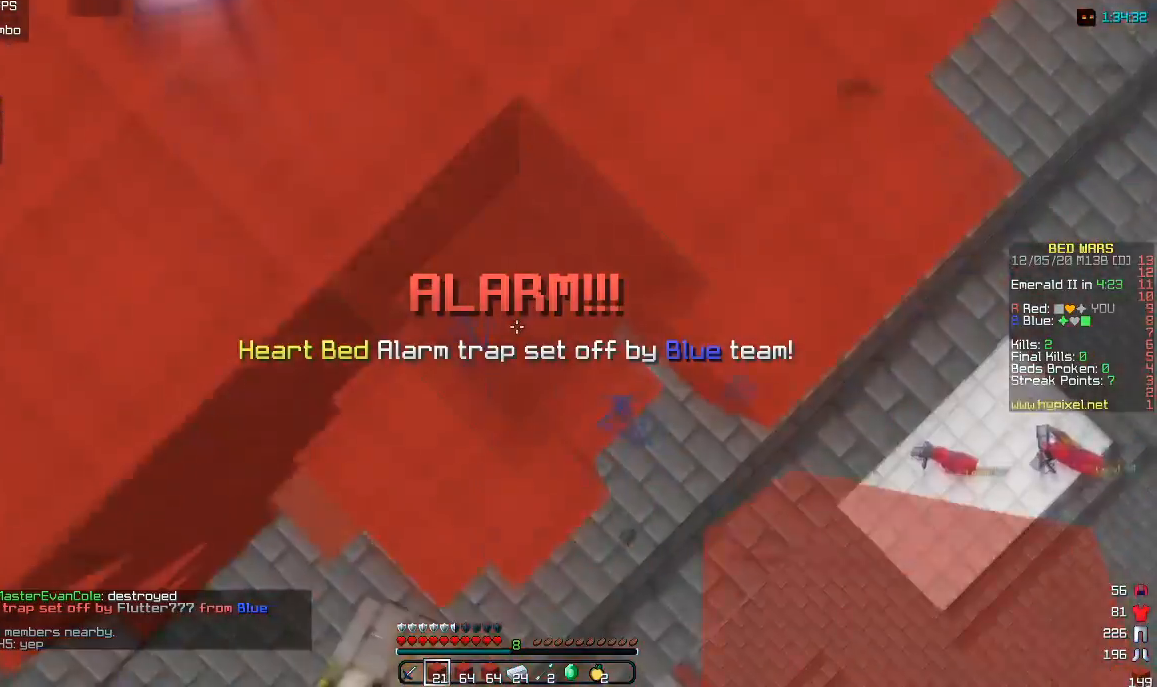
{"keys": [], "mouse": [], "events": [[17, "d", "down"], [167, "mouse_right", "up"], [283, "w", "up"], [333, "d", "up"]]}
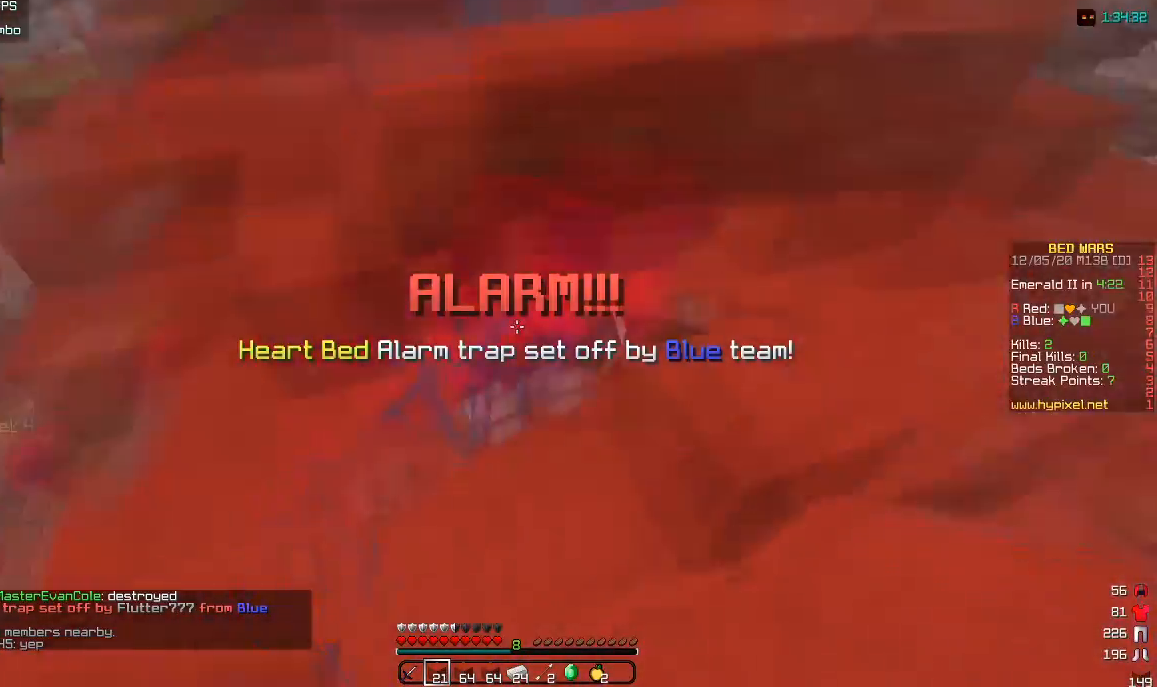
{"keys": ["d", "w"], "mouse": [], "events": [[33, "a", "down"], [300, "w", "down"], [417, "a", "up"], [500, "d", "down"]]}
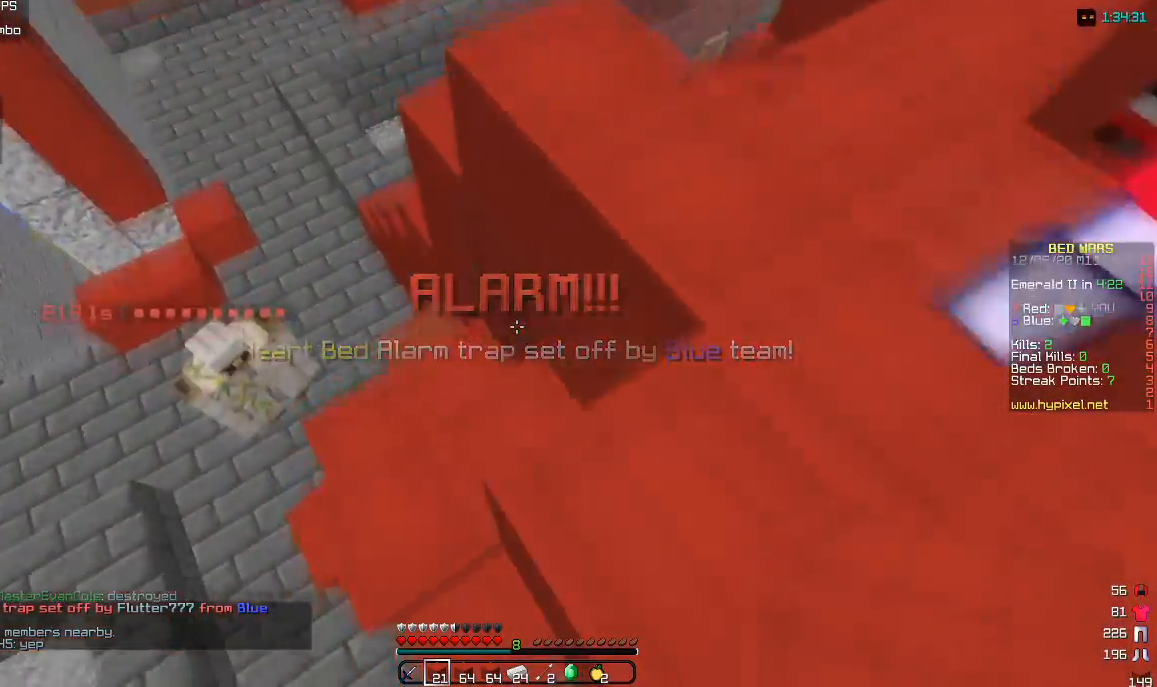
{"keys": ["w"], "mouse": ["right"], "events": [[100, "mouse_right", "down"], [183, "d", "up"], [367, "mouse_right", "up"], [483, "mouse_right", "down"]]}
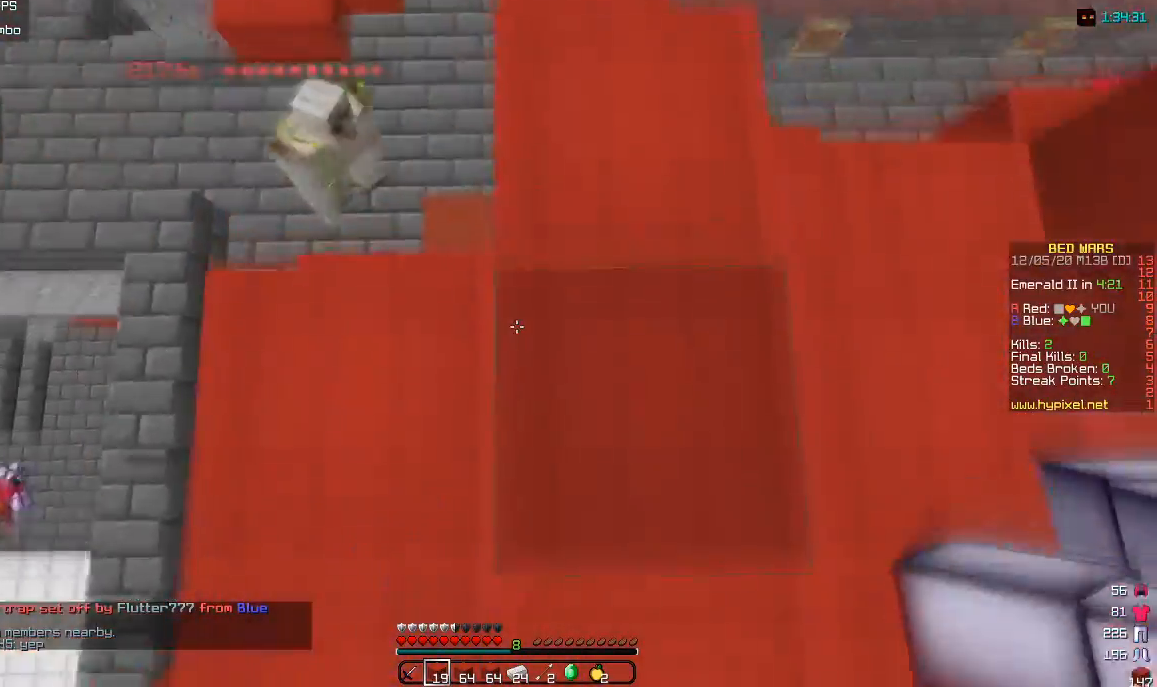
{"keys": ["w"], "mouse": ["right"], "events": []}
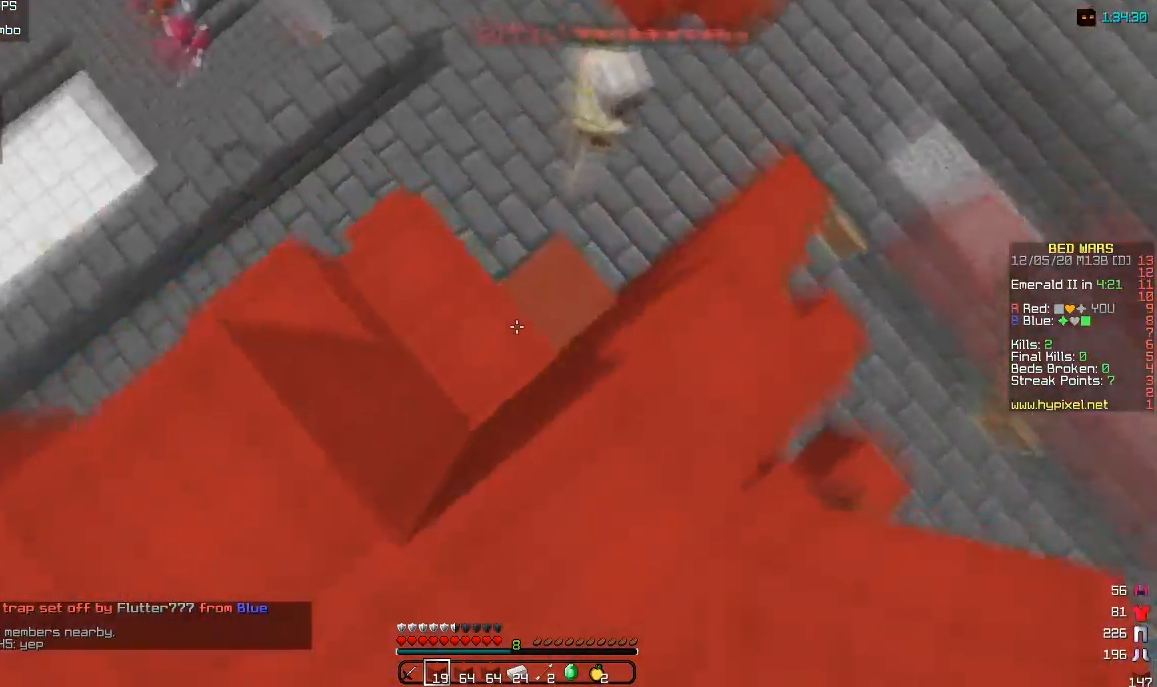
{"keys": ["w"], "mouse": ["right"], "events": []}
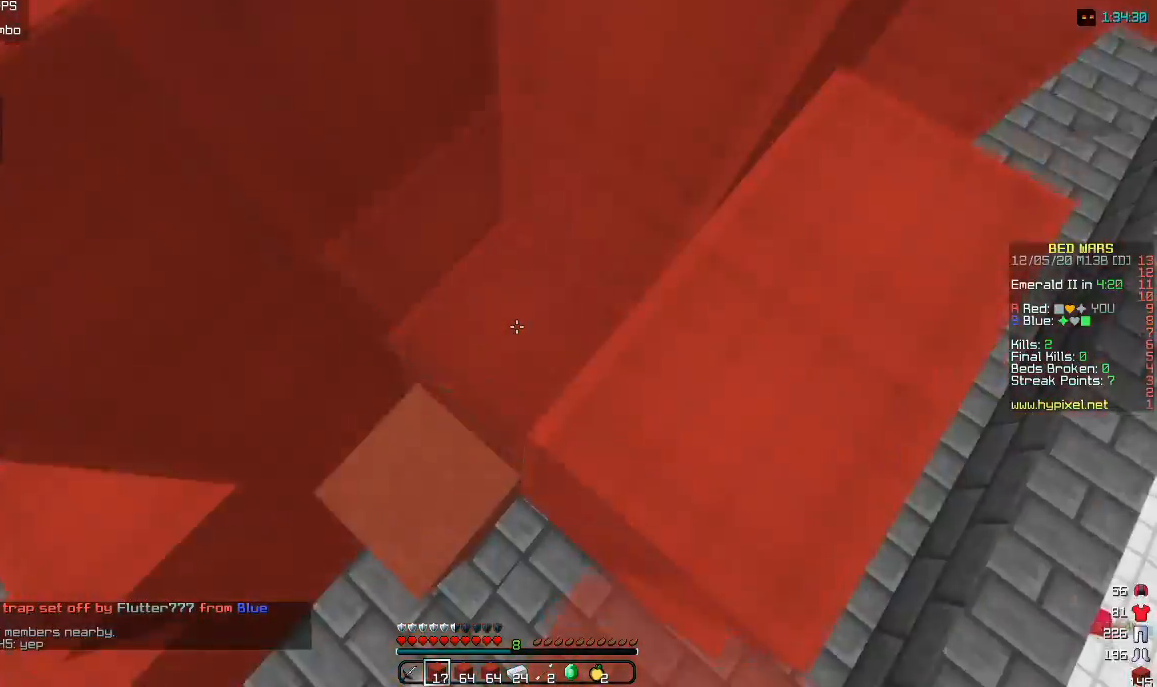
{"keys": ["a", "w"], "mouse": ["right"], "events": [[67, "mouse_right", "up"], [200, "d", "down"], [250, "mouse_right", "down"], [333, "a", "down"], [383, "d", "up"]]}
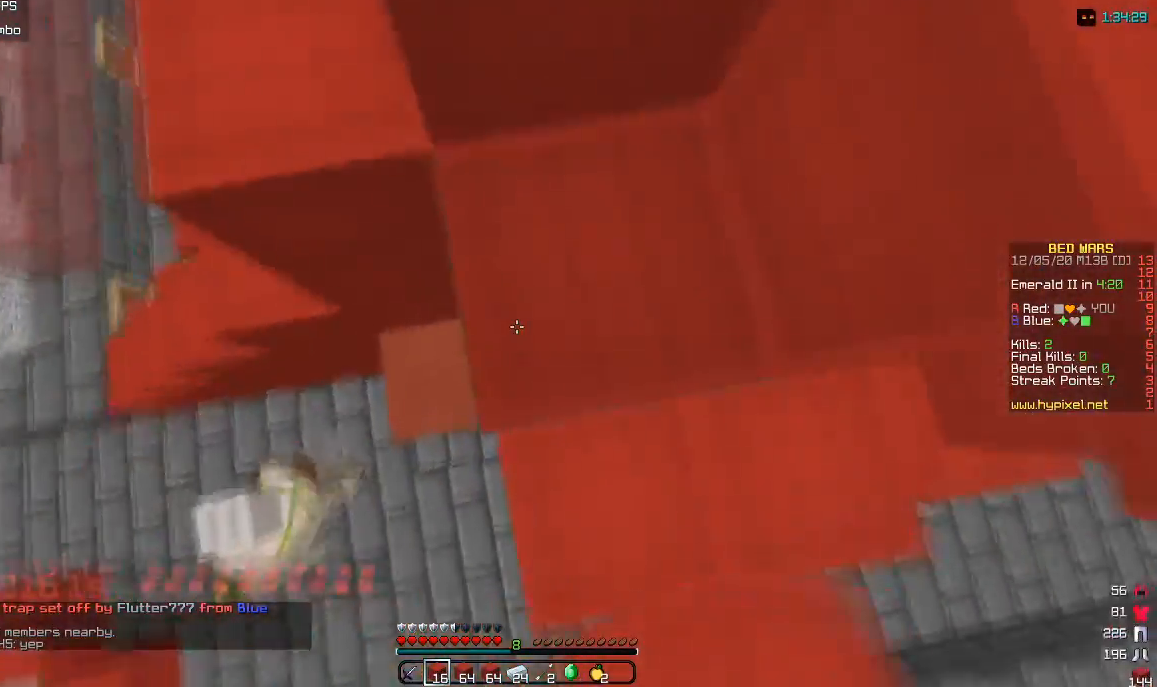
{"keys": ["a", "w"], "mouse": [], "events": [[83, "d", "down"], [117, "a", "up"], [350, "d", "up"], [400, "mouse_right", "up"], [417, "a", "down"]]}
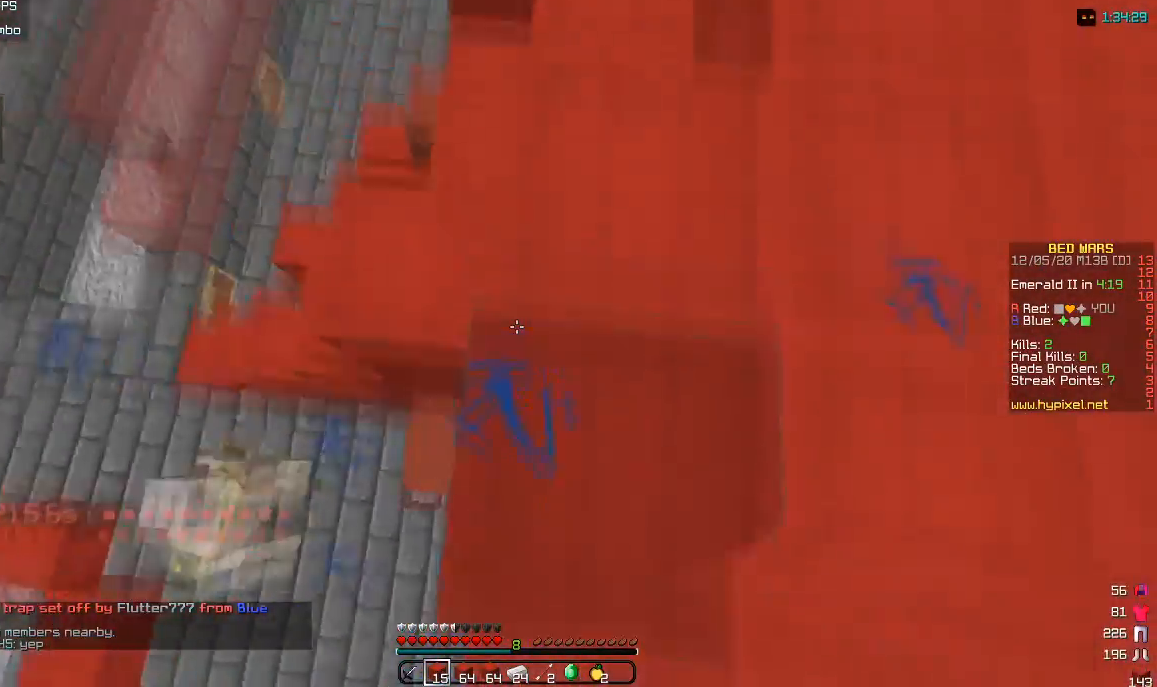
{"keys": ["w"], "mouse": [], "events": [[33, "a", "up"]]}
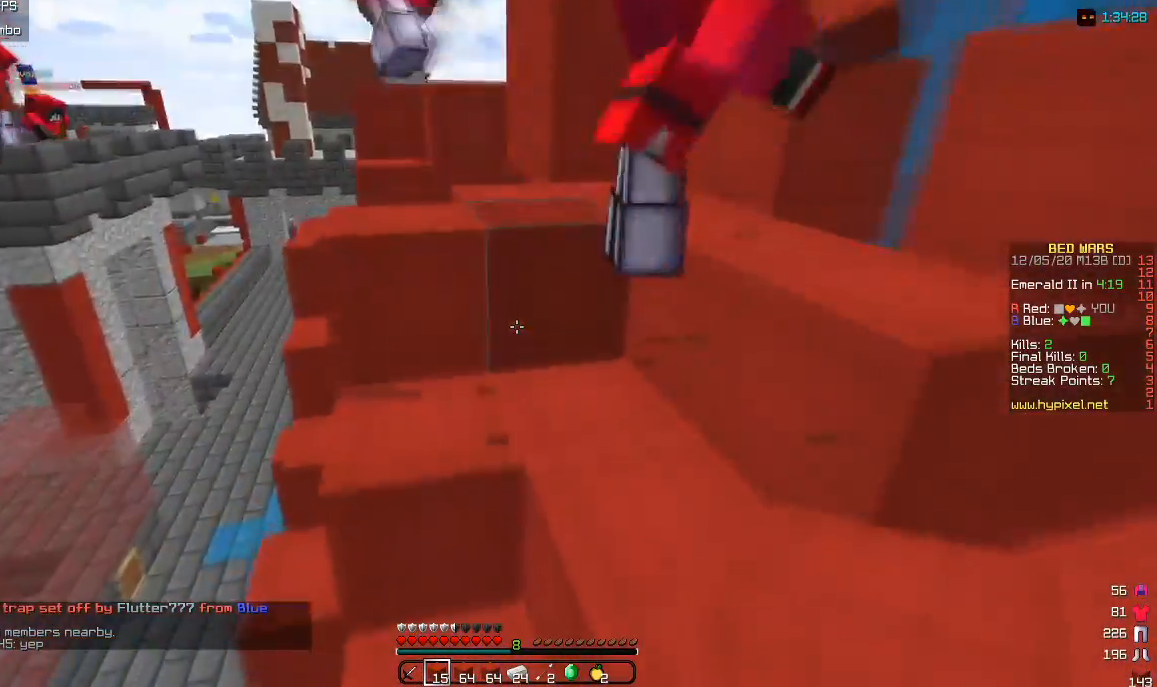
{"keys": ["d", "s"], "mouse": ["right"], "events": [[17, "w", "up"], [100, "a", "down"], [100, "mouse_right", "down"], [183, "s", "down"], [283, "a", "up"], [433, "d", "down"]]}